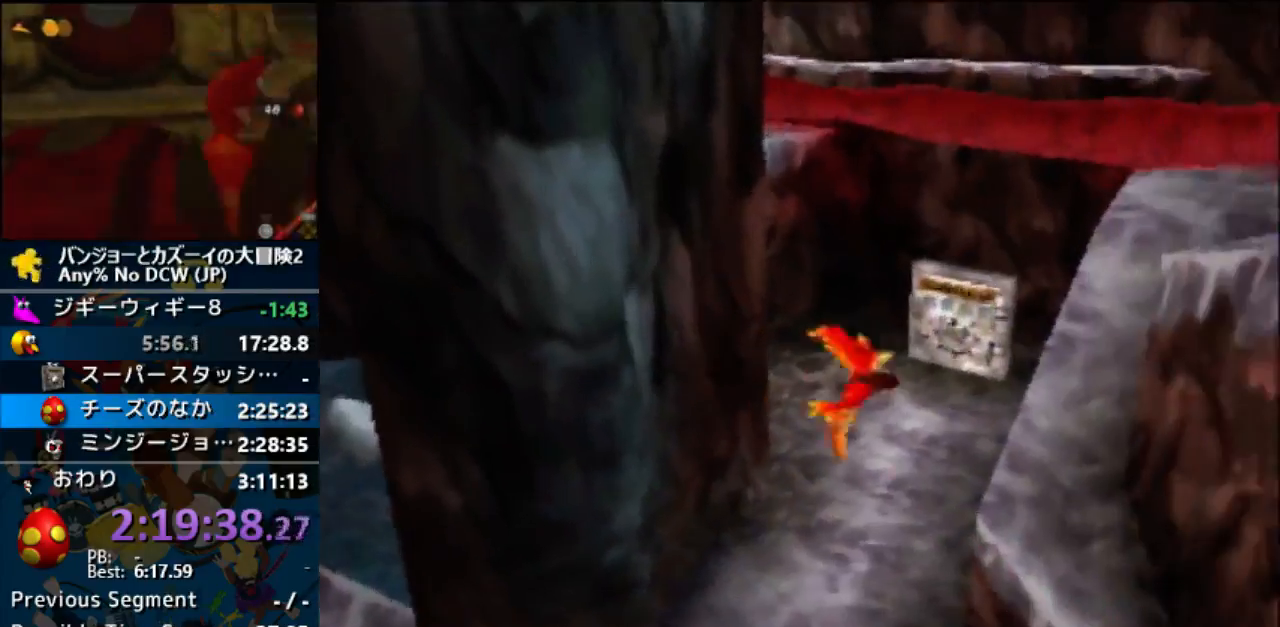
Gameplay with a controller (Nintendo layout); each line is a JSON object with the inputs held at the frame after it. "events" lists button and stick changes between this image and that frame as [ms after this image, input, new state], when the widget could be followed in between. Not read: L1 L3 R3.
{"buttons": ["A", "C_LEFT"], "left_stick": "up-right", "events": [[300, "left_stick", "up-right"], [367, "C_LEFT", "down"]]}
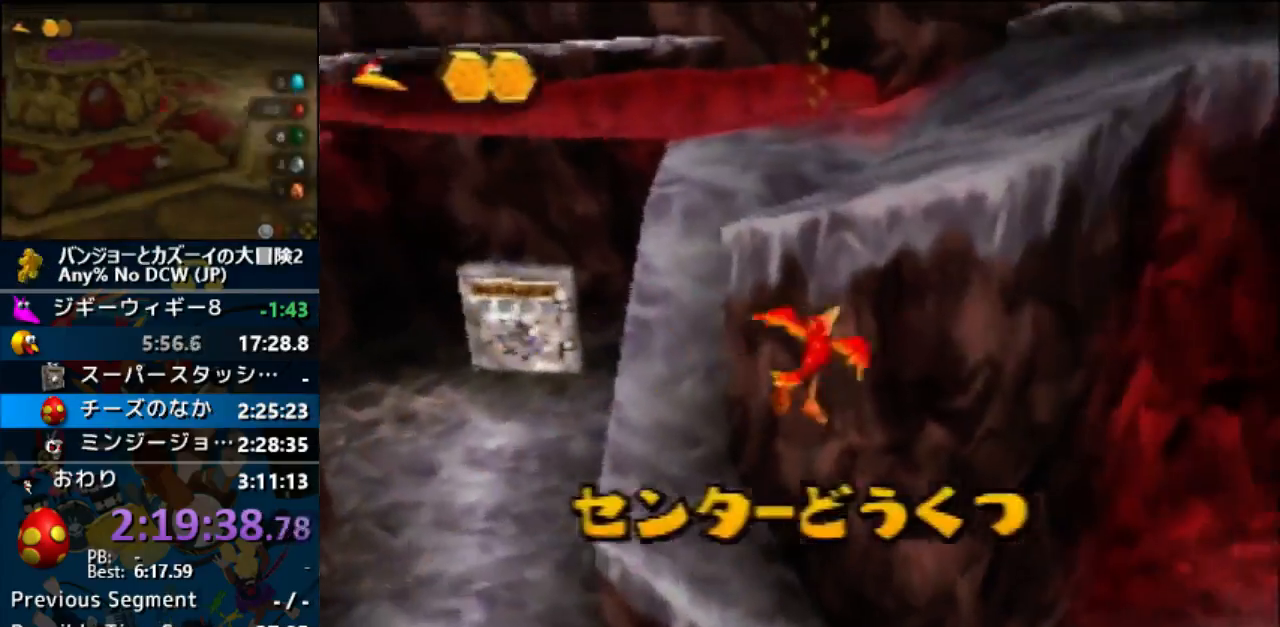
{"buttons": ["A"], "left_stick": "up", "events": [[33, "C_LEFT", "up"], [467, "left_stick", "up"]]}
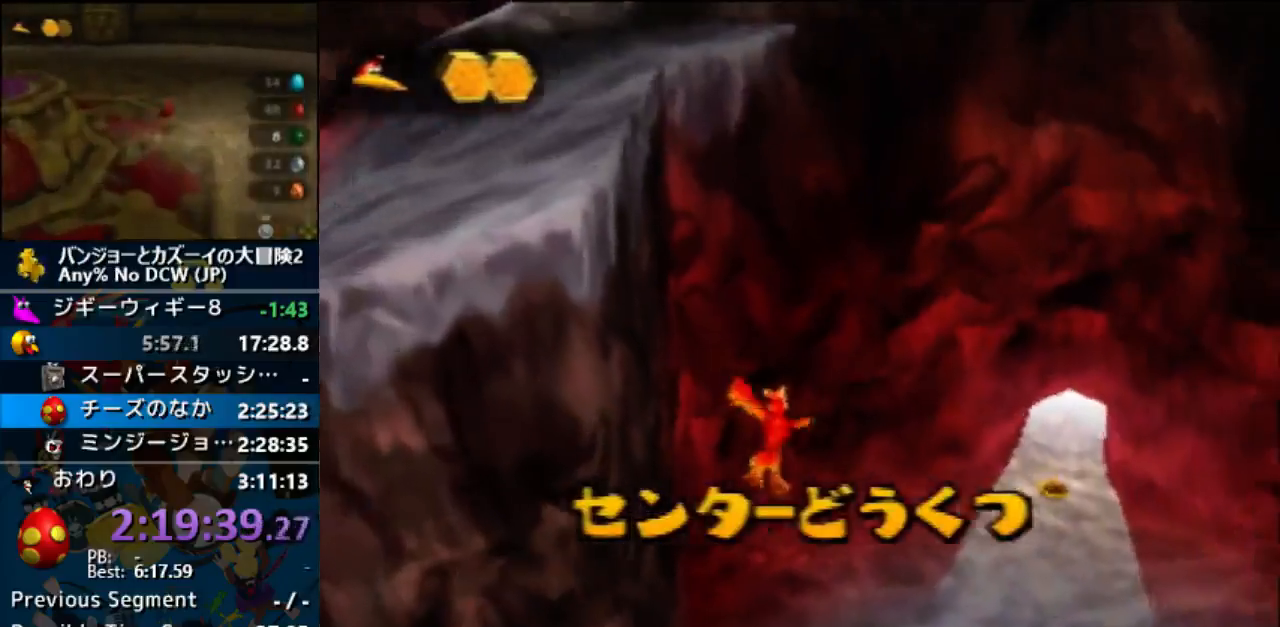
{"buttons": ["A"], "left_stick": "up", "events": []}
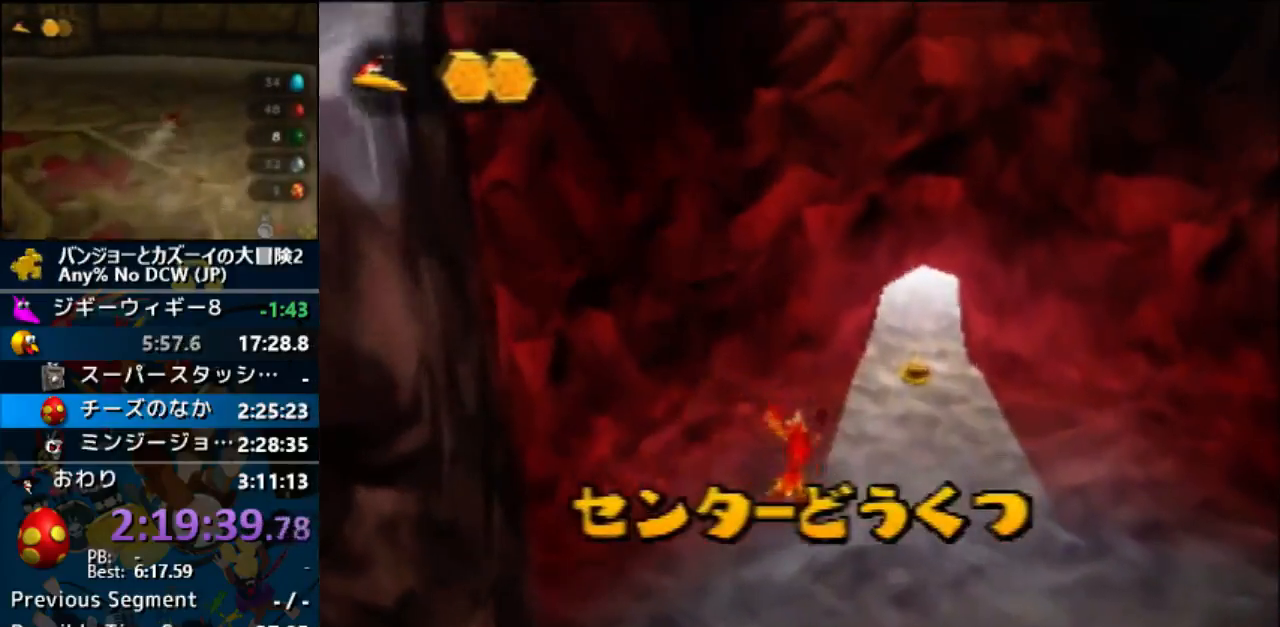
{"buttons": ["A"], "left_stick": "up", "events": [[133, "left_stick", "up-right"], [300, "left_stick", "up"]]}
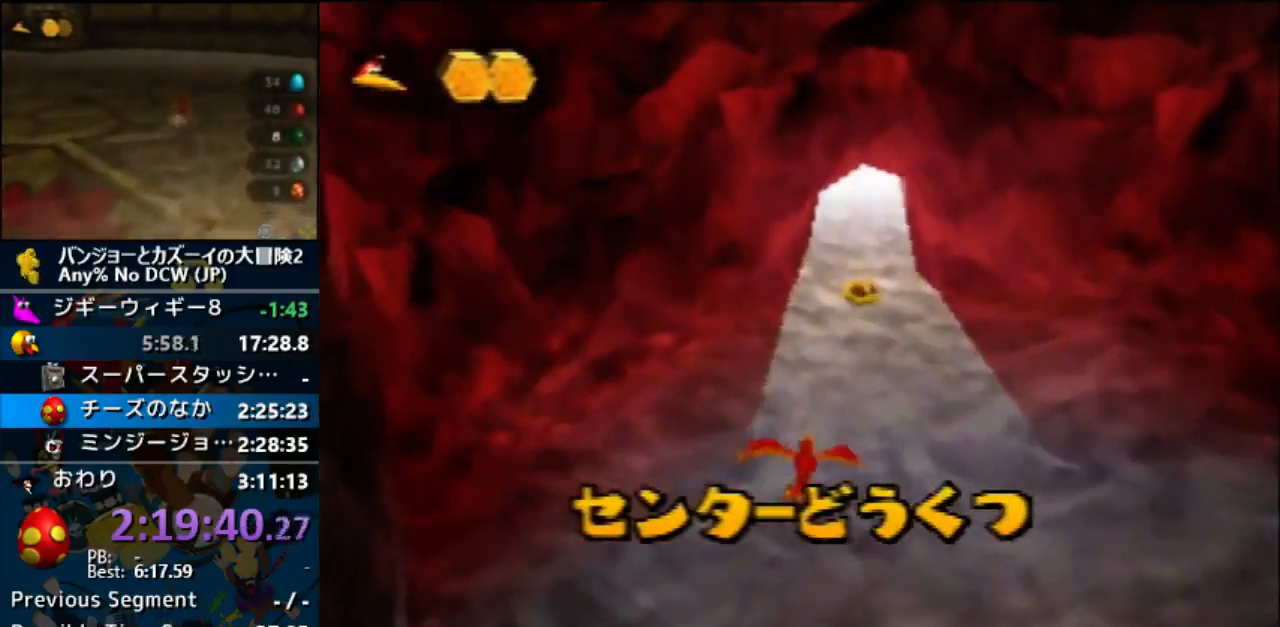
{"buttons": ["A"], "left_stick": "up", "events": [[167, "B", "down"], [400, "B", "up"]]}
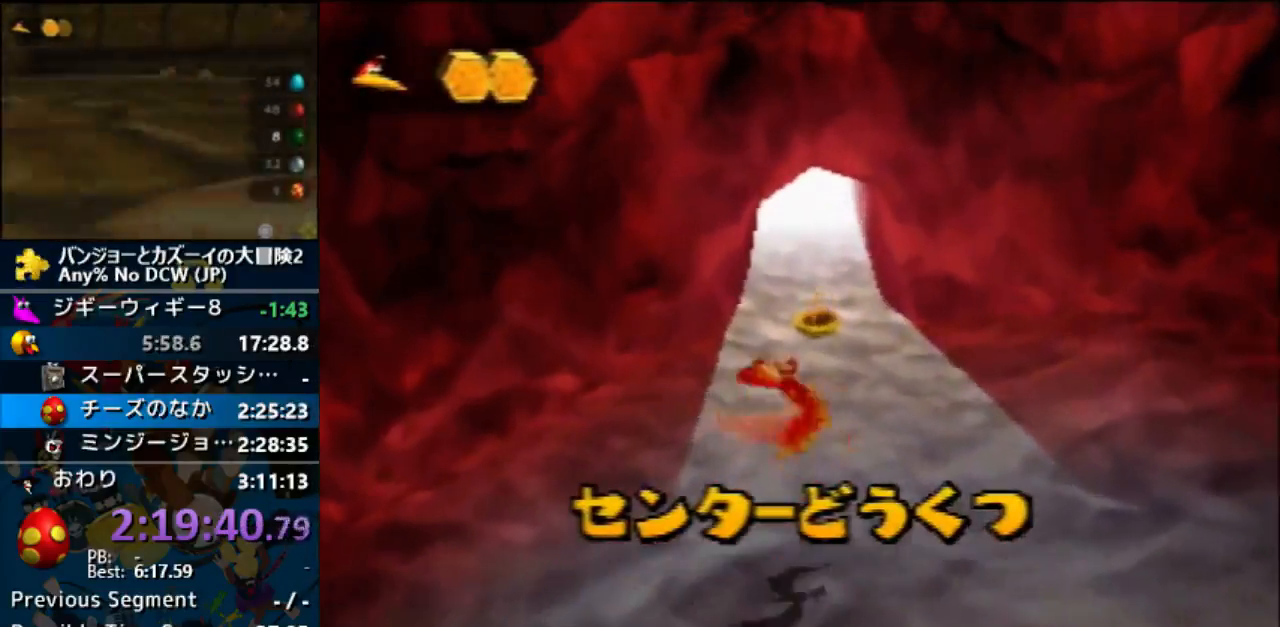
{"buttons": [], "left_stick": "up"}
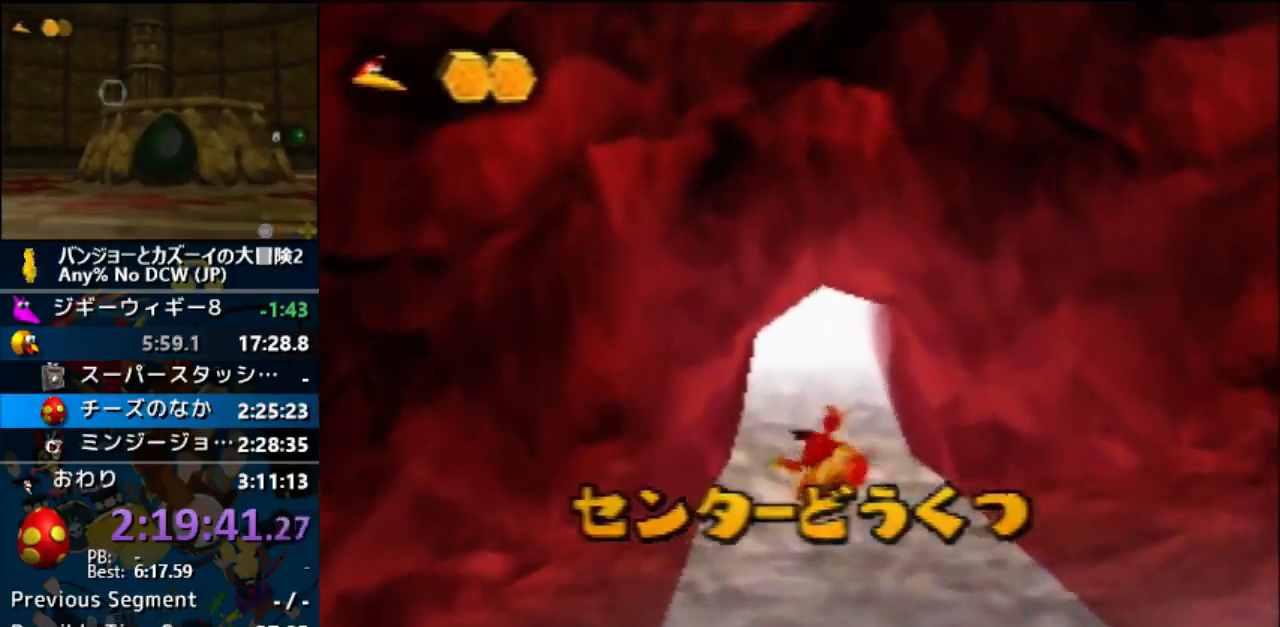
{"buttons": ["A"], "left_stick": "up", "events": [[467, "A", "down"]]}
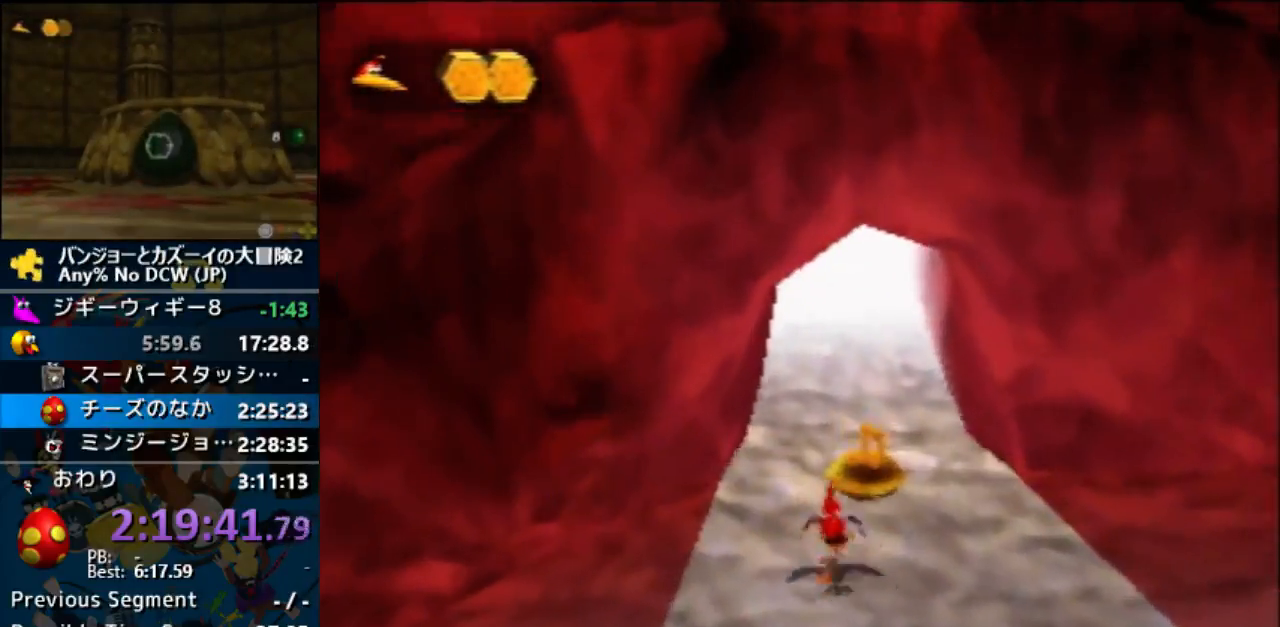
{"buttons": [], "left_stick": "up", "events": [[400, "A", "up"]]}
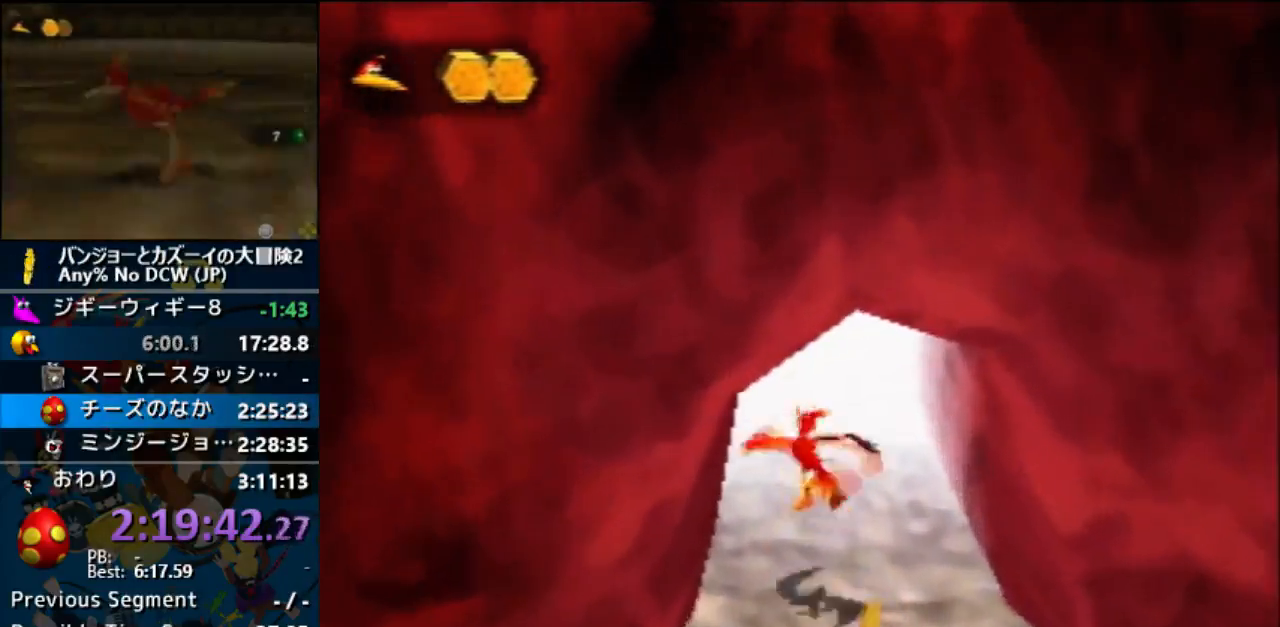
{"buttons": [], "left_stick": "up", "events": []}